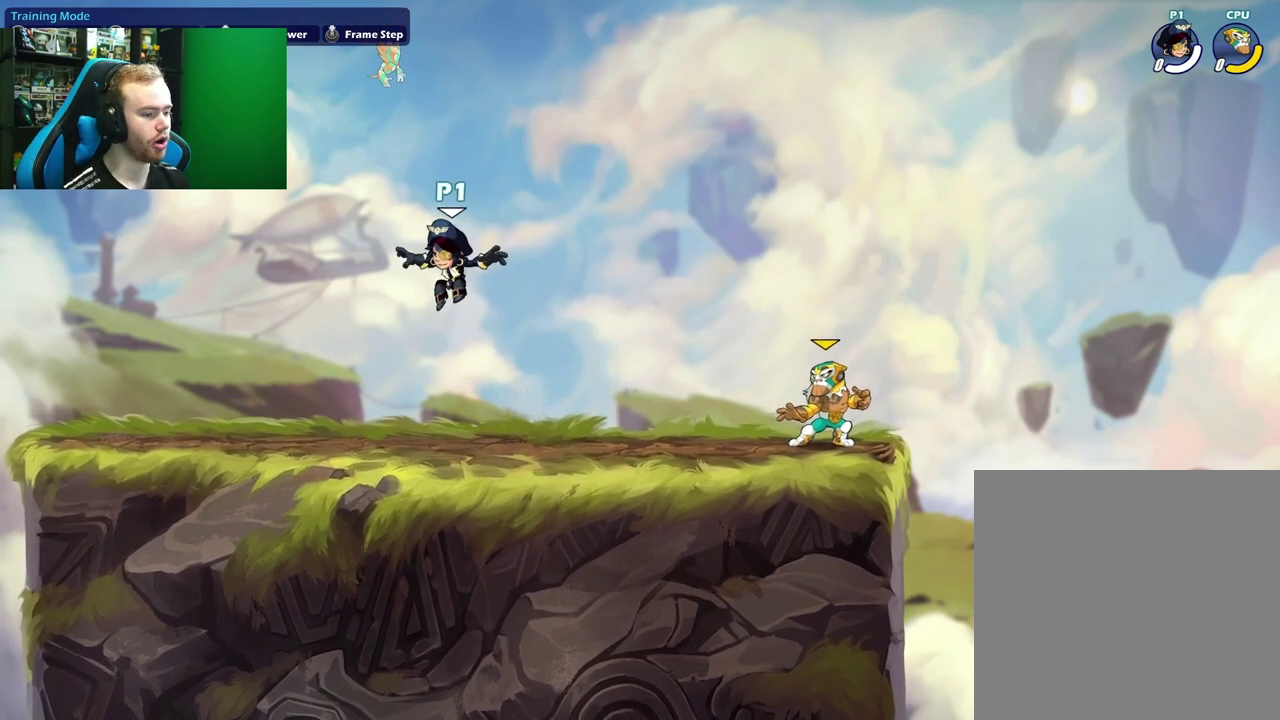
Gameplay with a controller (Xbox layout); each line is a JSON object with the inputs held at the frame after it (dt_ms = milliseconds from this image to that frame). "events" lists button and stick changes between this image and that frame as [ms after this image, input, new state], when the widget could be followed in between.
{"dt_ms": 500, "buttons": [], "left_stick": "down", "right_stick": "center", "events": [[233, "A", "down"], [250, "left_stick", "center"], [350, "A", "up"], [400, "left_stick", "down"]]}
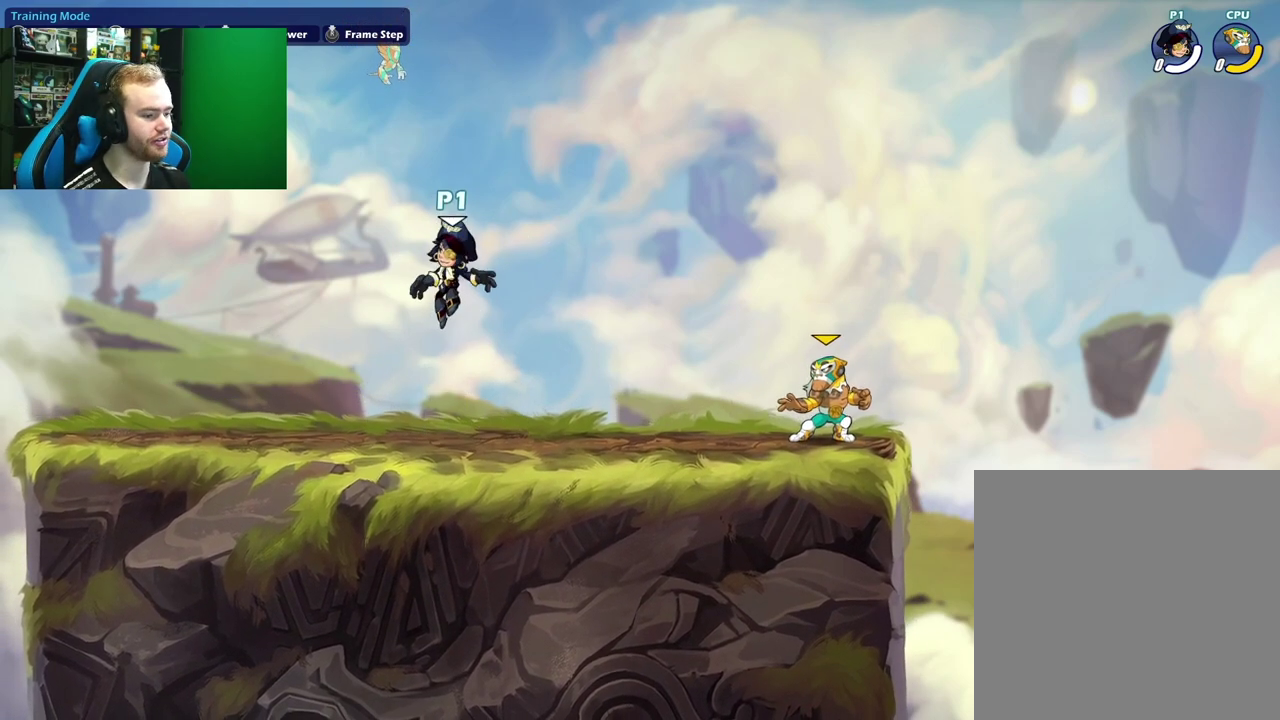
{"dt_ms": 500, "buttons": [], "left_stick": "down", "right_stick": "center", "events": [[250, "A", "down"], [300, "left_stick", "center"], [383, "A", "up"], [433, "left_stick", "down"]]}
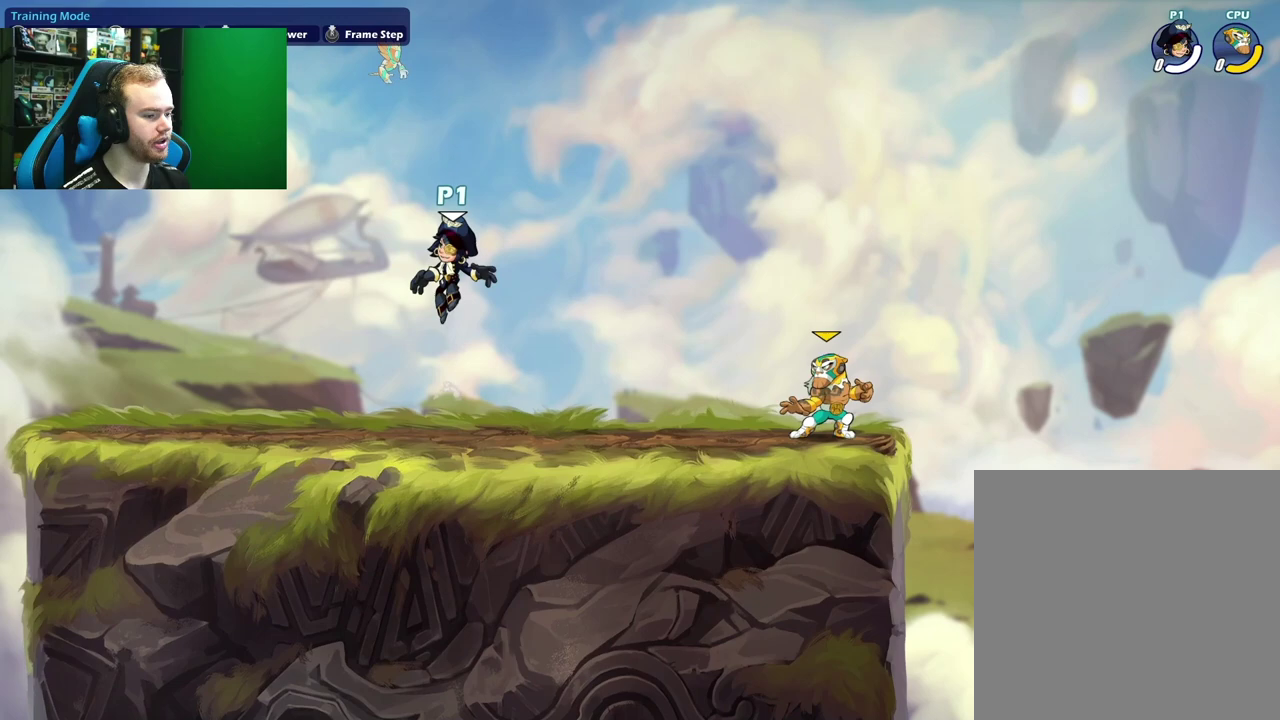
{"dt_ms": 300, "buttons": ["A"], "left_stick": "center", "right_stick": "center", "events": [[250, "A", "down"], [283, "left_stick", "center"]]}
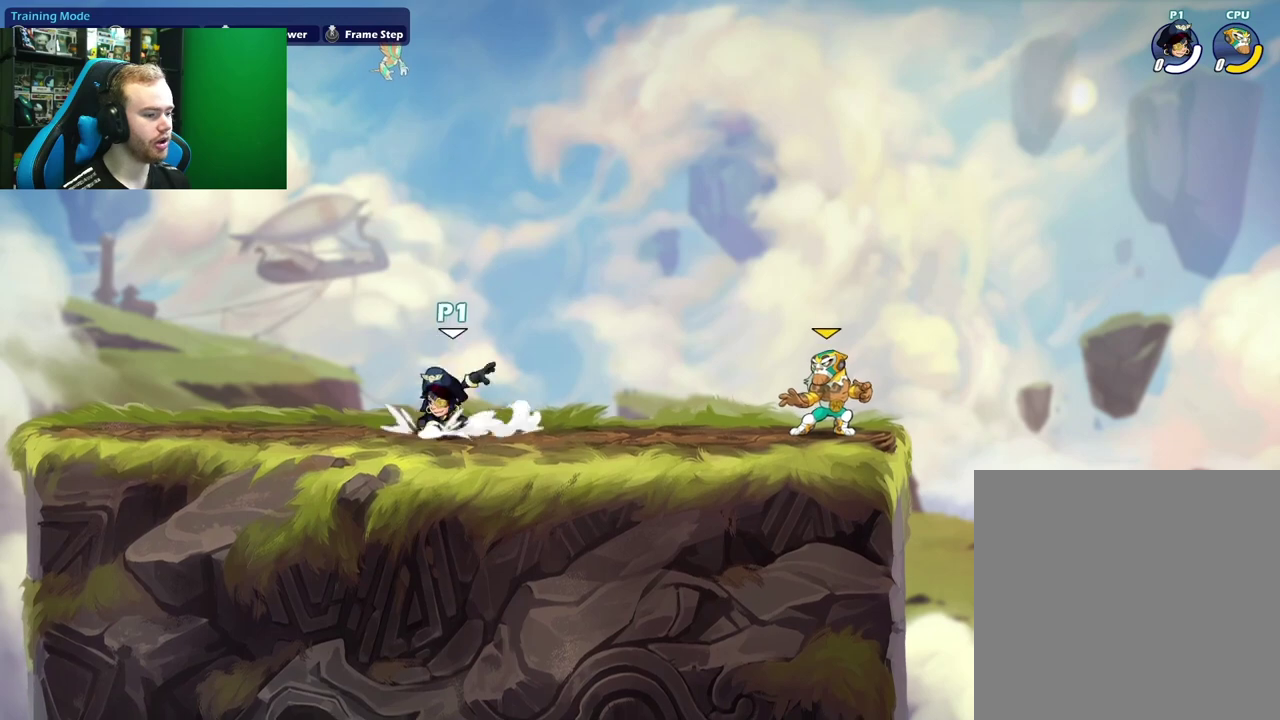
{"dt_ms": 700, "buttons": [], "left_stick": "up-left", "right_stick": "center", "events": [[100, "A", "up"], [167, "left_stick", "down"], [483, "A", "down"], [483, "left_stick", "center"], [550, "left_stick", "up-left"], [617, "A", "up"]]}
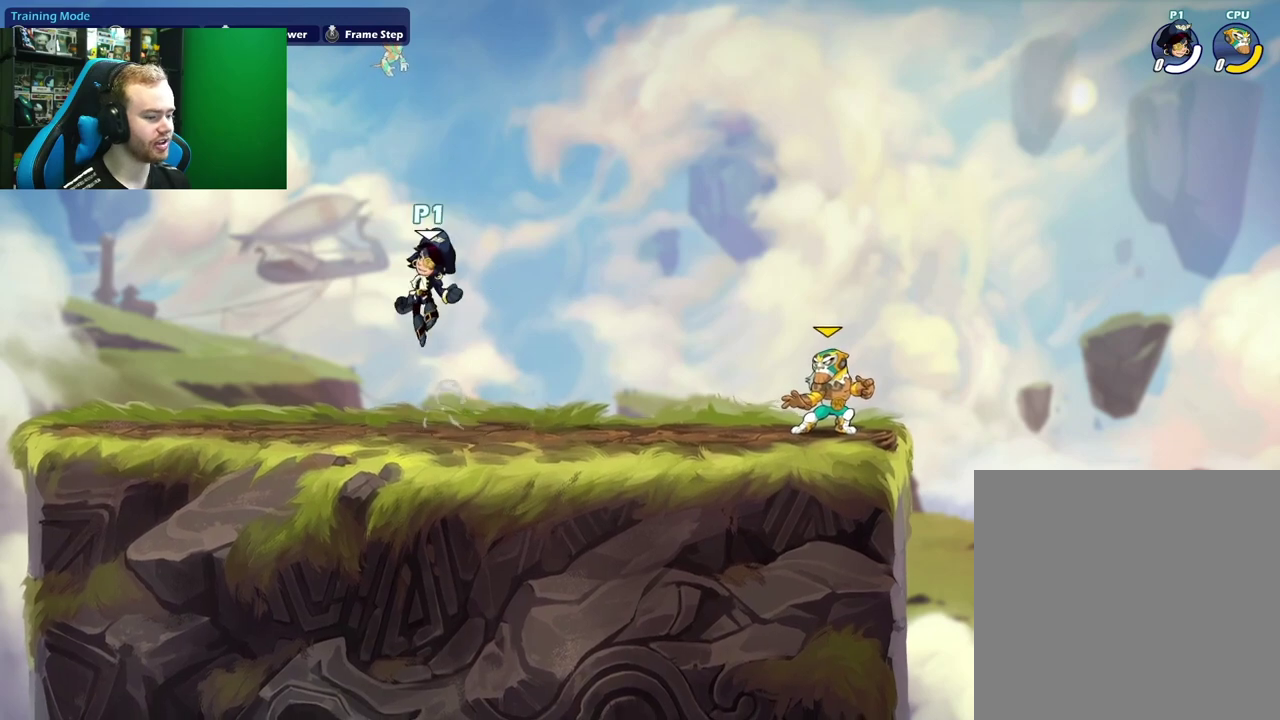
{"dt_ms": 600, "buttons": ["A"], "left_stick": "up-right", "right_stick": "center", "events": [[83, "left_stick", "left"], [133, "left_stick", "down-left"], [233, "left_stick", "down"], [300, "left_stick", "down-left"], [433, "left_stick", "right"], [550, "left_stick", "up-right"], [583, "A", "down"]]}
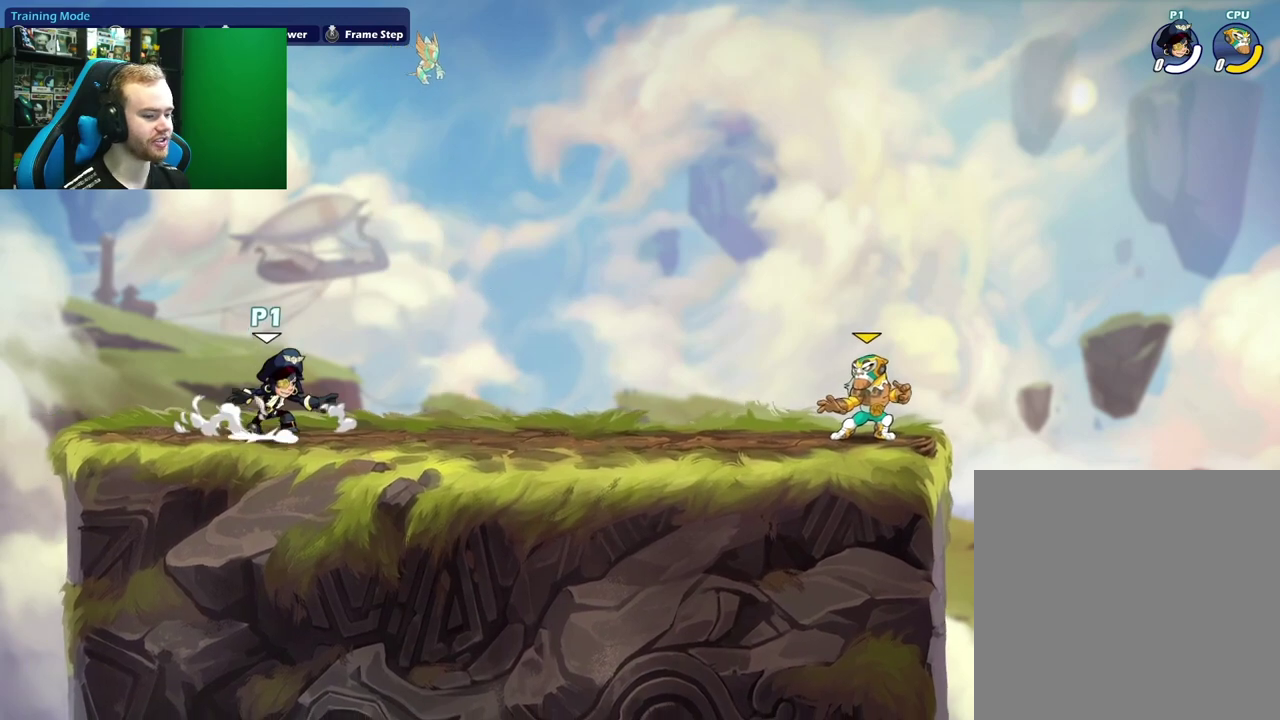
{"dt_ms": 400, "buttons": [], "left_stick": "down", "right_stick": "center", "events": [[33, "left_stick", "center"], [150, "A", "up"], [200, "left_stick", "down"]]}
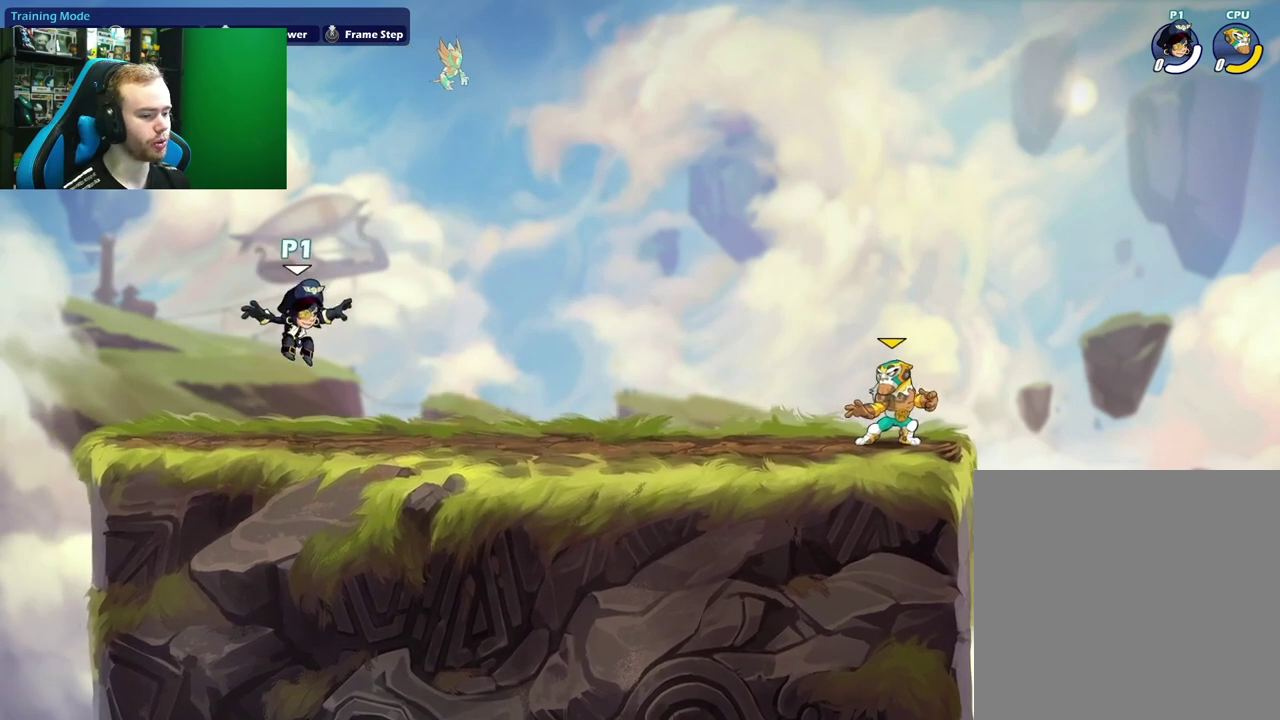
{"dt_ms": 500, "buttons": [], "left_stick": "center", "right_stick": "center", "events": [[150, "left_stick", "center"], [183, "A", "down"], [300, "A", "up"]]}
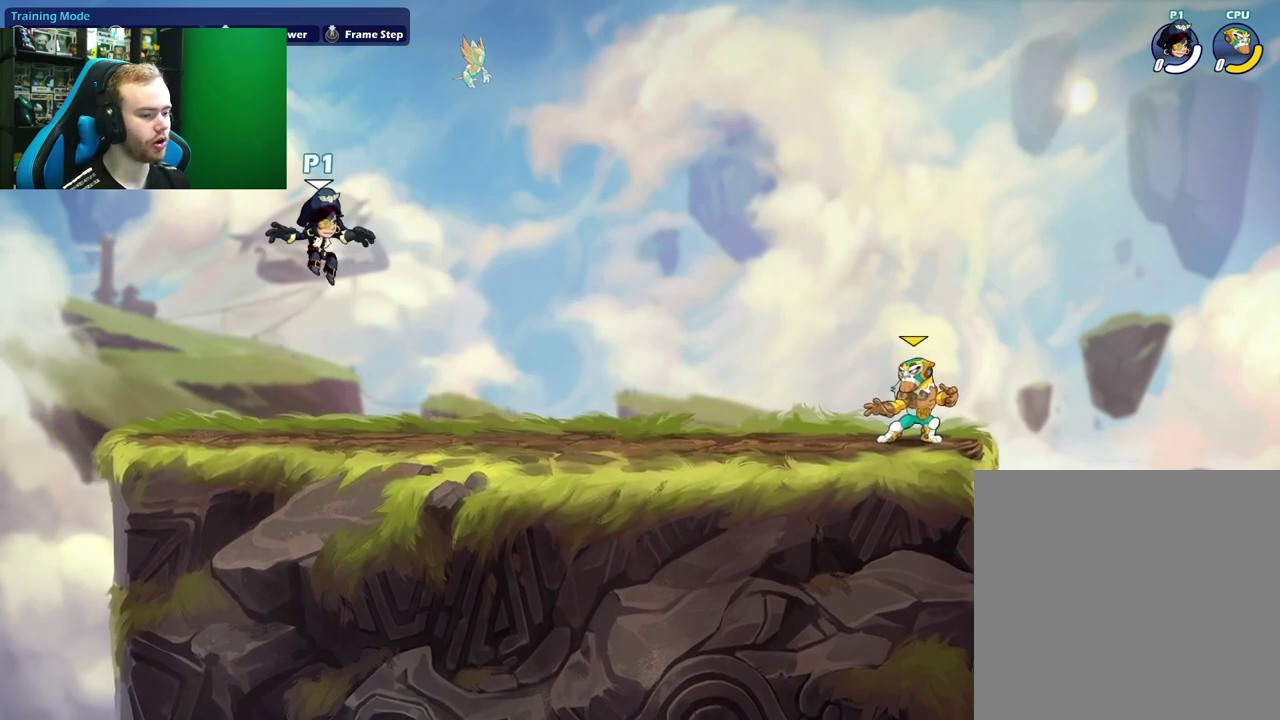
{"dt_ms": 500, "buttons": [], "left_stick": "center", "right_stick": "center", "events": []}
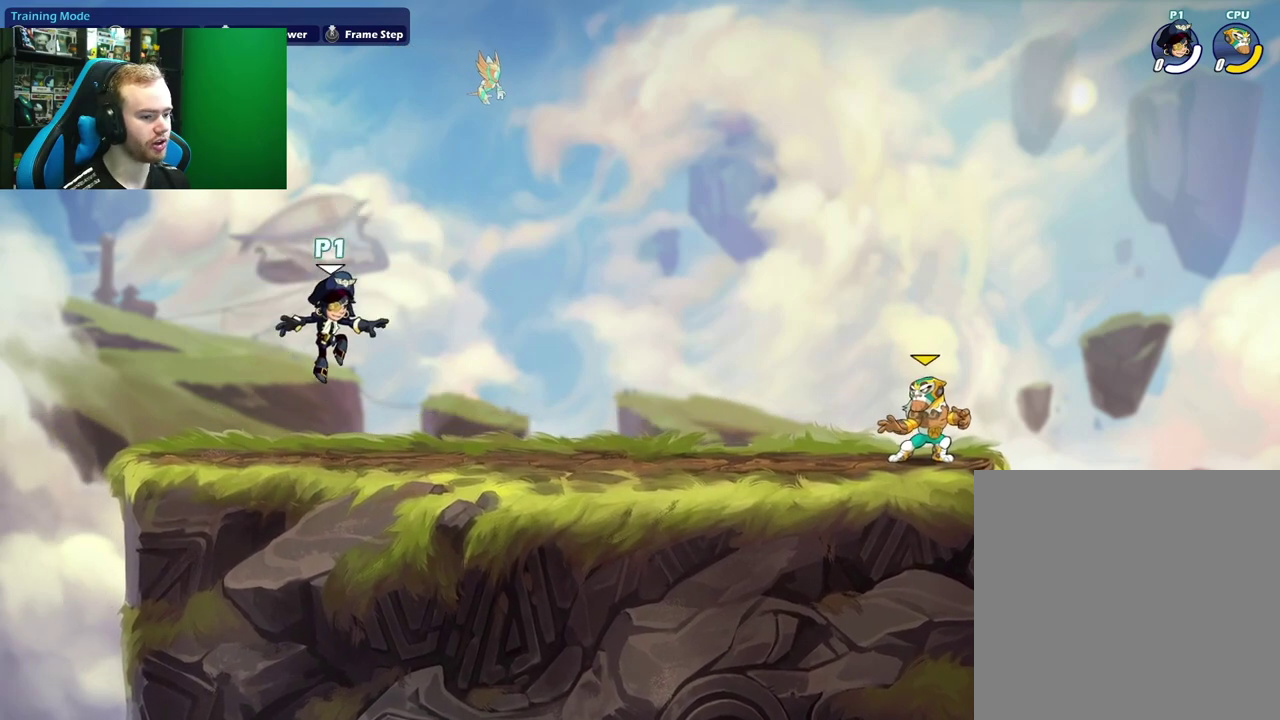
{"dt_ms": 300, "buttons": [], "left_stick": "center", "right_stick": "center", "events": [[167, "A", "down"], [283, "A", "up"]]}
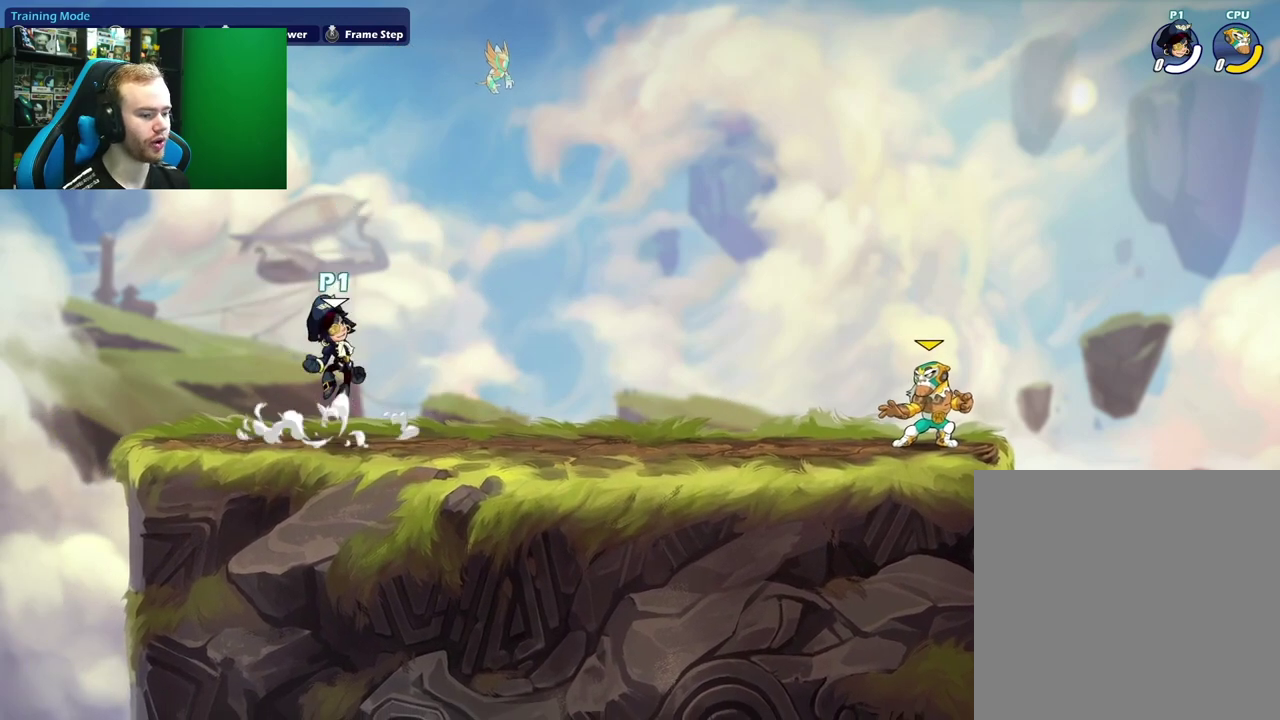
{"dt_ms": 900, "buttons": [], "left_stick": "down-left", "right_stick": "center", "events": [[133, "left_stick", "down"], [350, "left_stick", "center"], [517, "left_stick", "right"], [600, "L1", "down"], [617, "left_stick", "up-right"], [683, "A", "down"], [733, "L1", "up"], [750, "left_stick", "down"], [833, "A", "up"], [833, "left_stick", "down-left"]]}
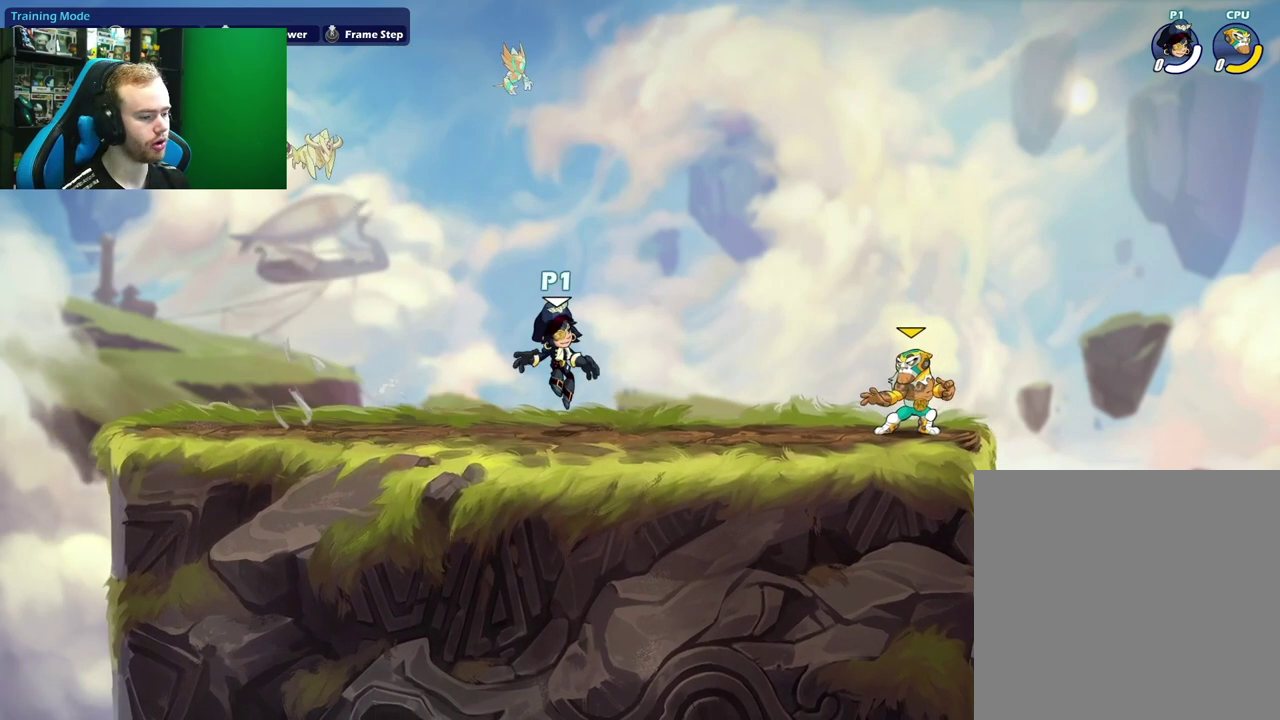
{"dt_ms": 300, "buttons": [], "left_stick": "center", "right_stick": "center", "events": [[50, "left_stick", "left"], [150, "left_stick", "up-left"], [267, "left_stick", "center"]]}
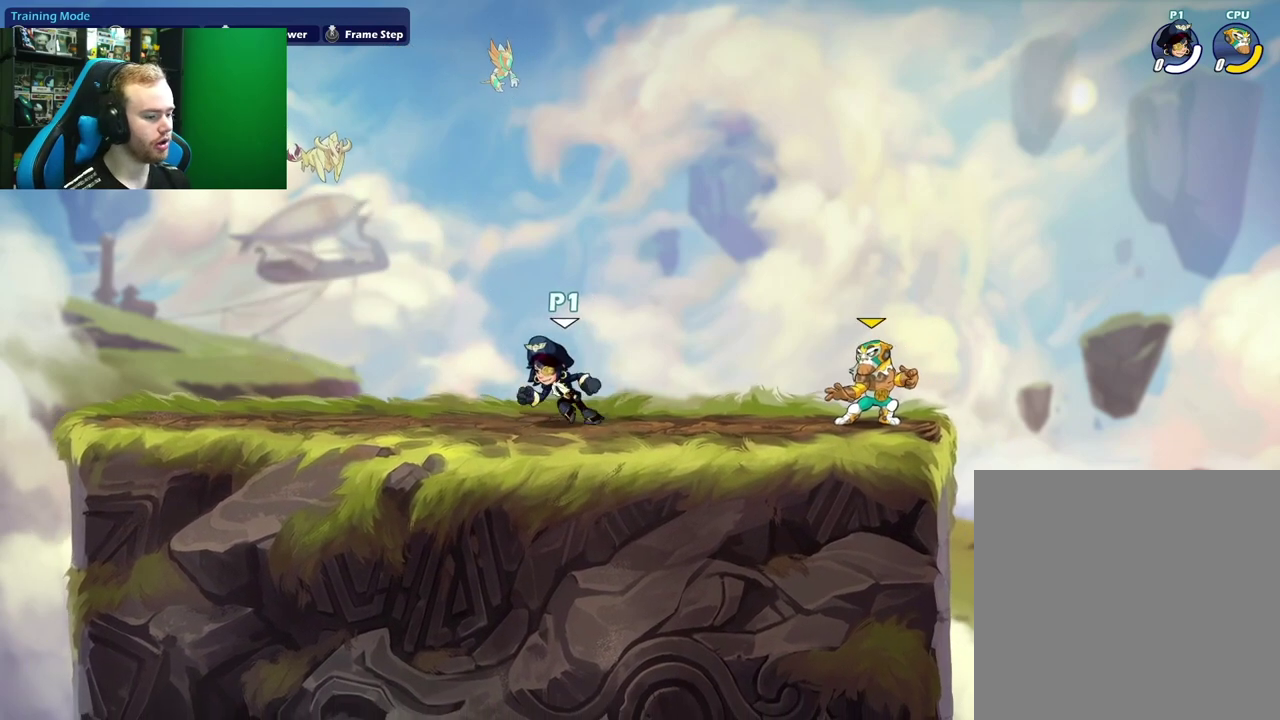
{"dt_ms": 500, "buttons": ["A", "L1"], "left_stick": "down-left", "right_stick": "center", "events": [[17, "left_stick", "right"], [267, "left_stick", "left"], [383, "L1", "down"], [450, "A", "down"], [500, "left_stick", "down-left"]]}
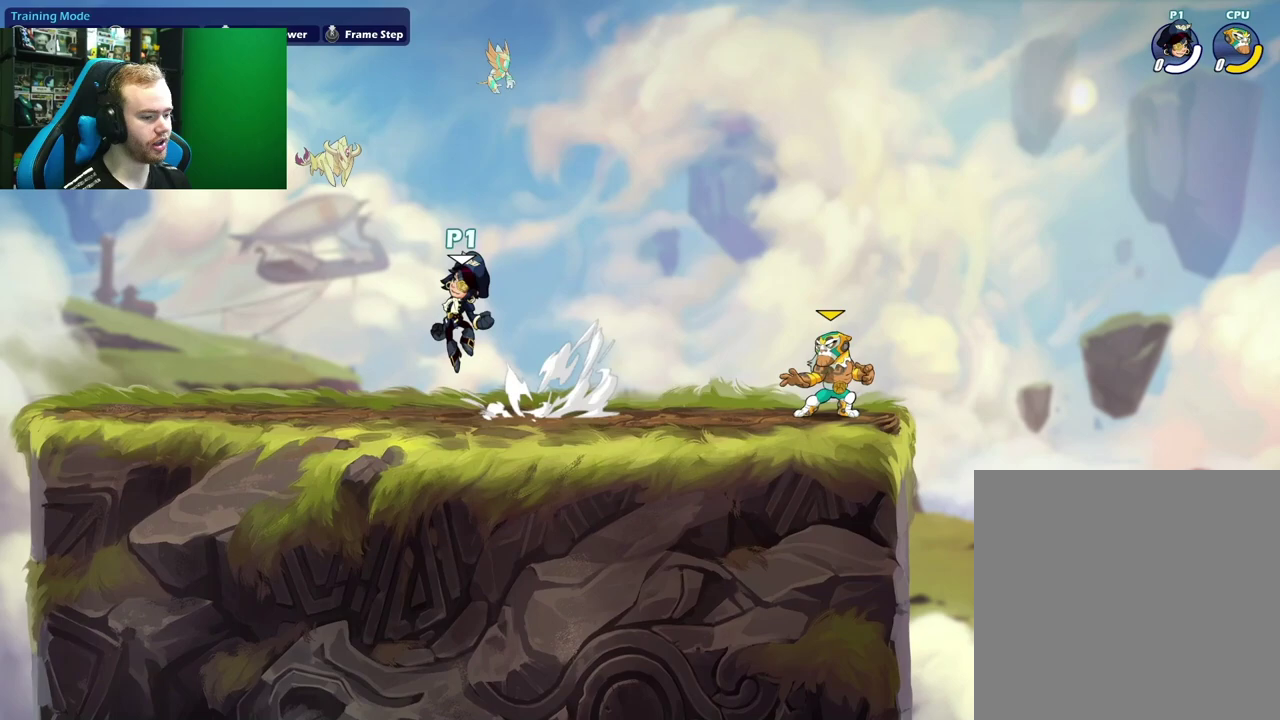
{"dt_ms": 500, "buttons": [], "left_stick": "center", "right_stick": "center", "events": [[17, "L1", "up"], [50, "left_stick", "down"], [83, "A", "up"], [133, "left_stick", "down-right"], [200, "left_stick", "right"], [300, "left_stick", "center"], [400, "left_stick", "right"], [483, "left_stick", "center"]]}
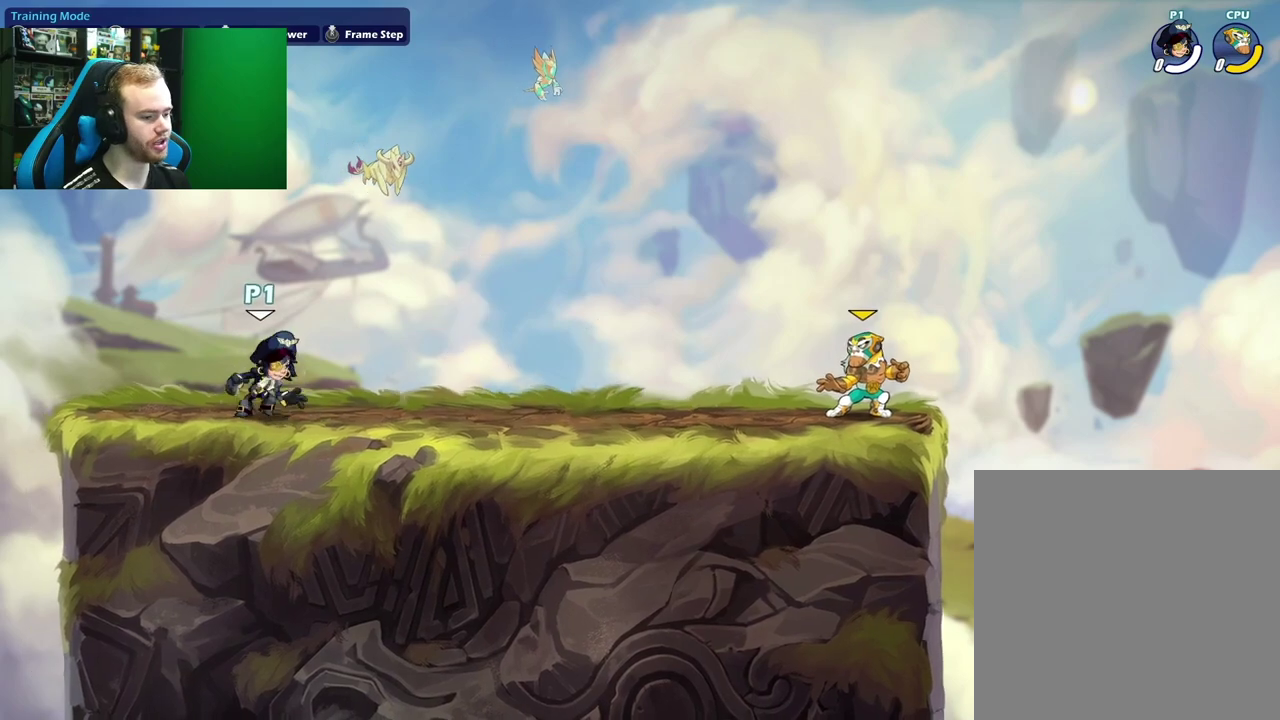
{"dt_ms": 500, "buttons": [], "left_stick": "down", "right_stick": "center", "events": [[117, "left_stick", "right"], [167, "L1", "down"], [283, "A", "down"], [283, "left_stick", "up-right"], [333, "L1", "up"], [400, "left_stick", "down"], [450, "A", "up"]]}
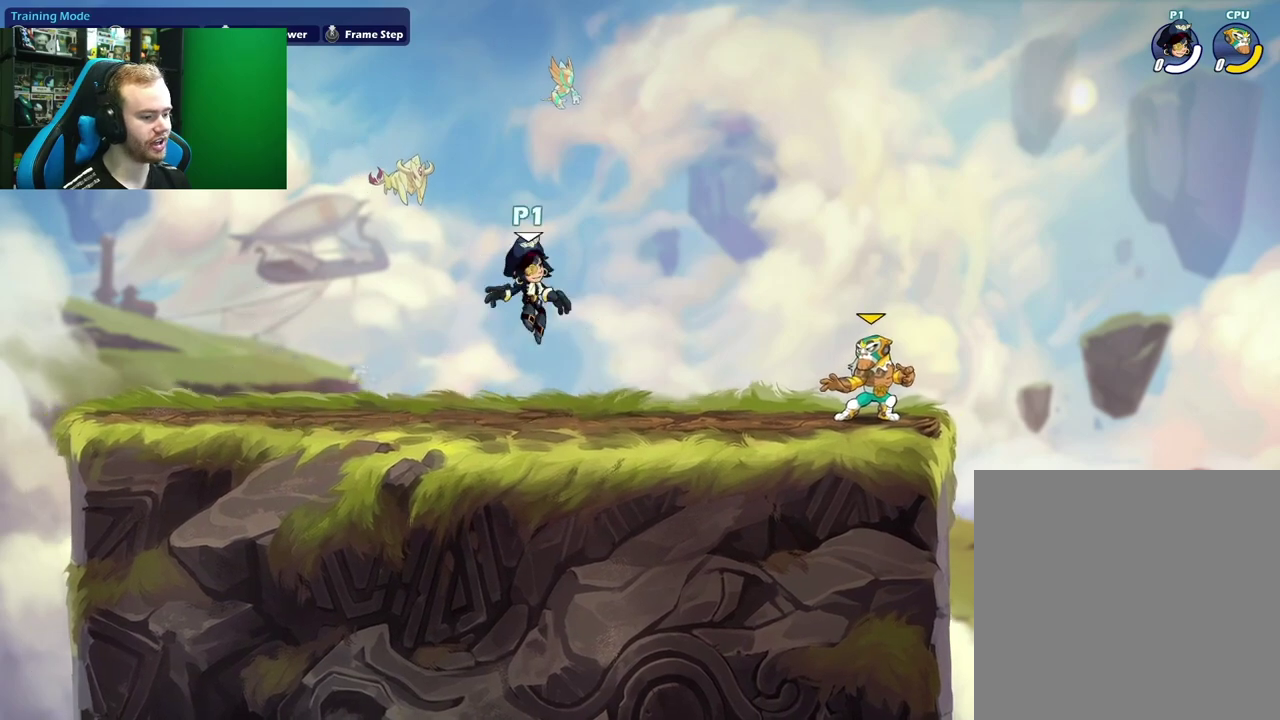
{"dt_ms": 500, "buttons": ["L1"], "left_stick": "left", "right_stick": "center", "events": [[33, "left_stick", "down-left"], [83, "left_stick", "left"], [217, "left_stick", "center"], [383, "left_stick", "left"], [450, "L1", "down"]]}
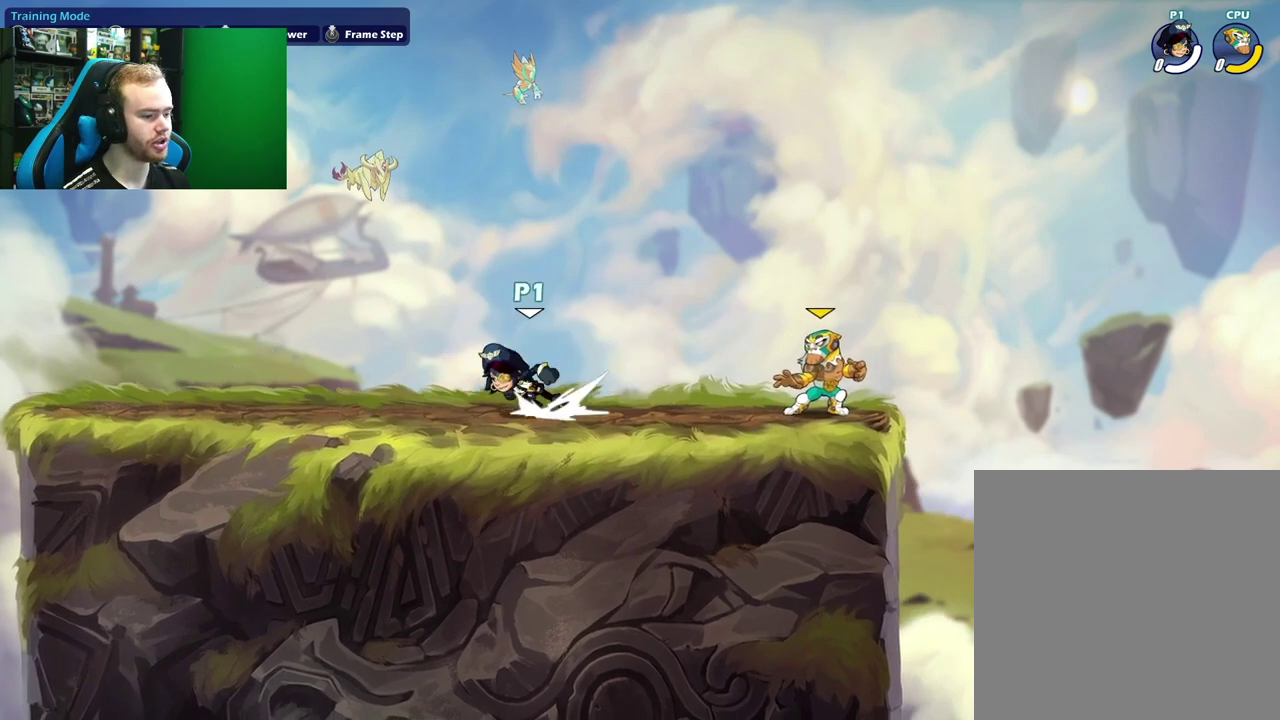
{"dt_ms": 500, "buttons": [], "left_stick": "center", "right_stick": "center", "events": [[17, "A", "down"], [133, "L1", "up"], [133, "left_stick", "down-left"], [183, "left_stick", "down"], [200, "A", "up"], [233, "left_stick", "down-right"], [283, "left_stick", "right"], [400, "left_stick", "center"]]}
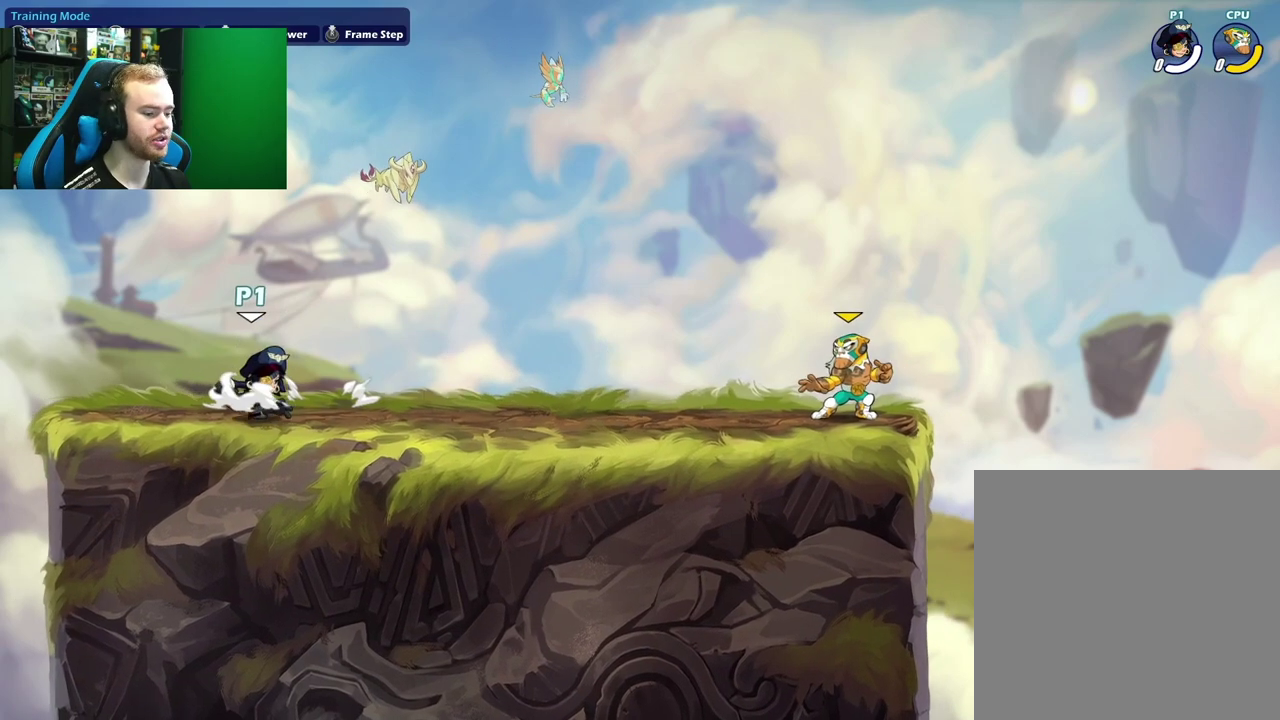
{"dt_ms": 500, "buttons": [], "left_stick": "down", "right_stick": "center", "events": [[133, "left_stick", "right"], [233, "L1", "down"], [250, "left_stick", "up-right"], [333, "A", "down"], [400, "left_stick", "right"], [417, "L1", "up"], [467, "A", "up"], [483, "left_stick", "down"]]}
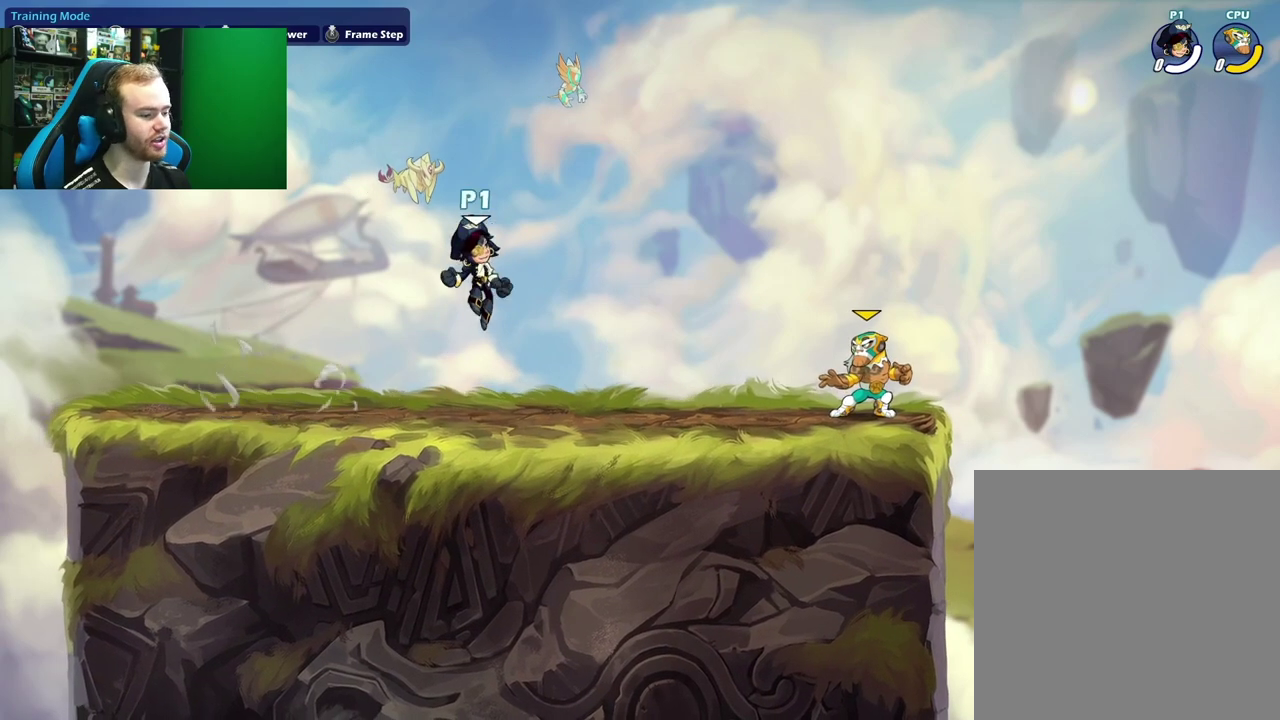
{"dt_ms": 500, "buttons": ["L1"], "left_stick": "left", "right_stick": "center", "events": [[33, "left_stick", "down-left"], [100, "left_stick", "left"], [200, "left_stick", "center"], [383, "left_stick", "left"], [467, "L1", "down"]]}
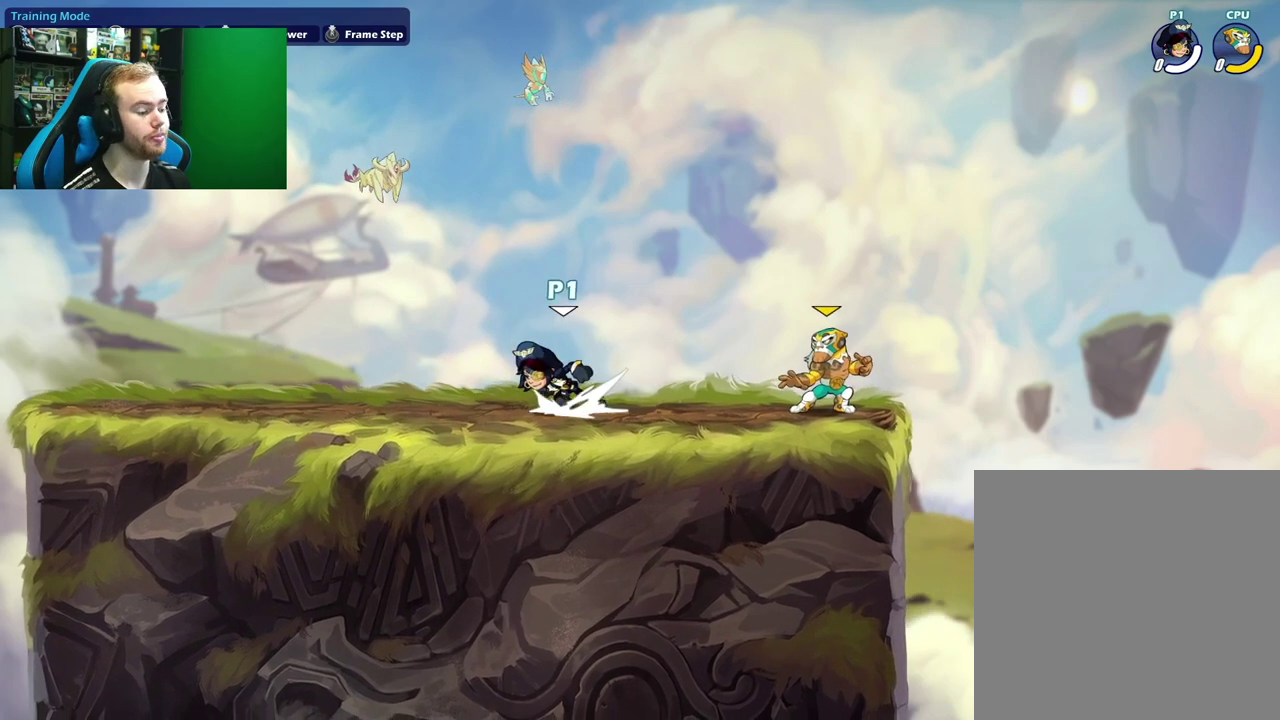
{"dt_ms": 500, "buttons": [], "left_stick": "center", "right_stick": "center", "events": [[50, "left_stick", "up-left"], [67, "A", "down"], [150, "L1", "up"], [183, "A", "up"], [183, "left_stick", "down"], [283, "left_stick", "down-right"], [333, "left_stick", "right"], [433, "left_stick", "center"]]}
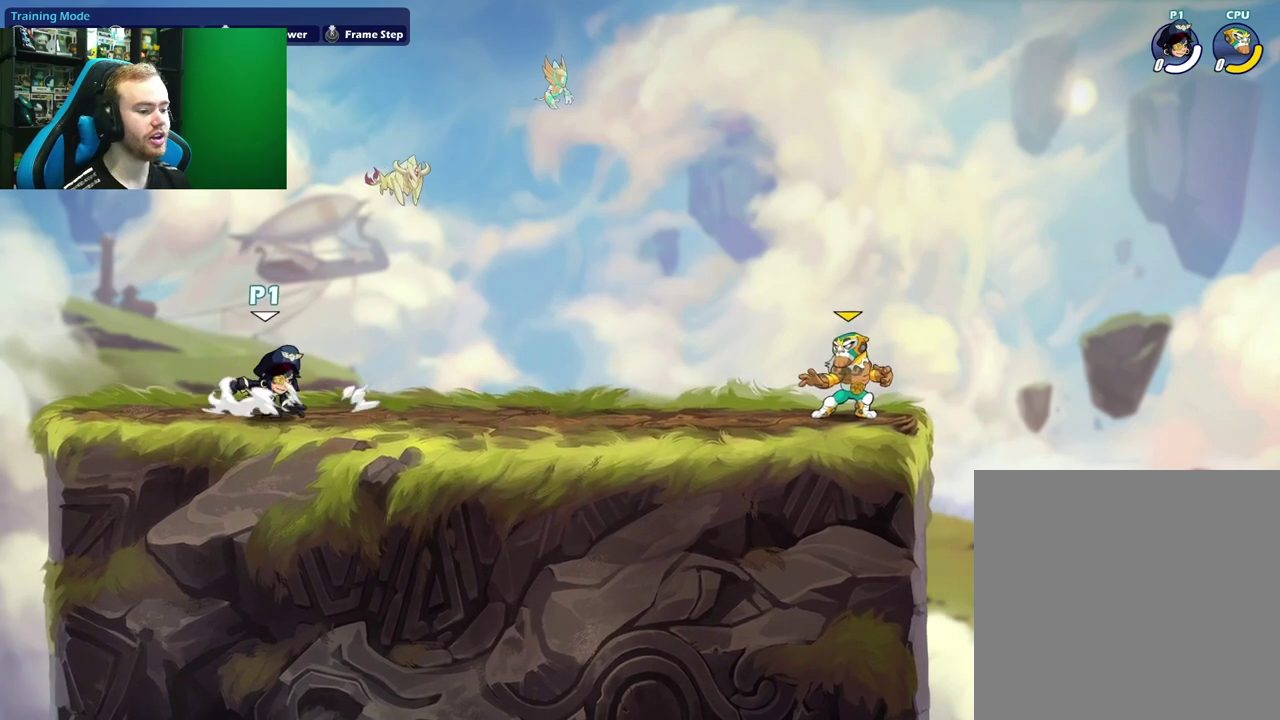
{"dt_ms": 400, "buttons": ["A"], "left_stick": "down", "right_stick": "center", "events": [[150, "left_stick", "right"], [217, "L1", "down"], [317, "A", "down"], [333, "L1", "up"], [383, "left_stick", "down"]]}
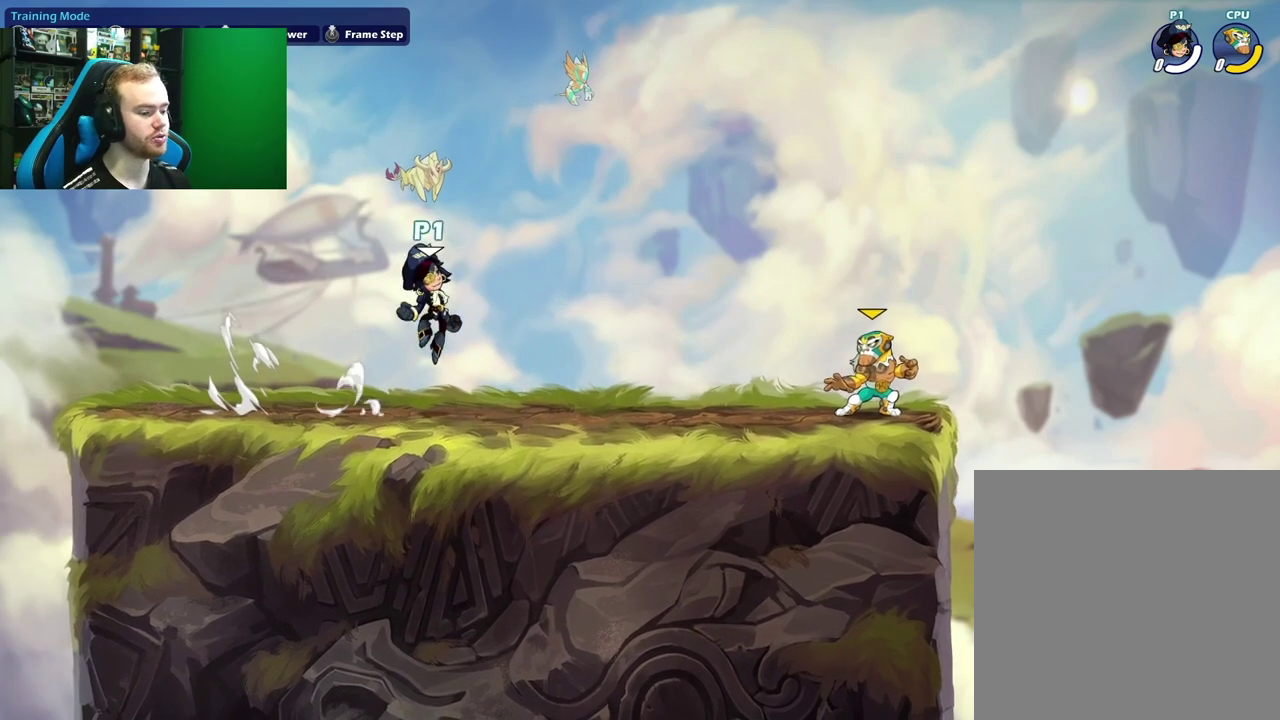
{"dt_ms": 600, "buttons": [], "left_stick": "right", "right_stick": "center", "events": [[17, "A", "up"], [83, "left_stick", "left"], [133, "L1", "down"], [350, "L1", "up"], [467, "left_stick", "right"]]}